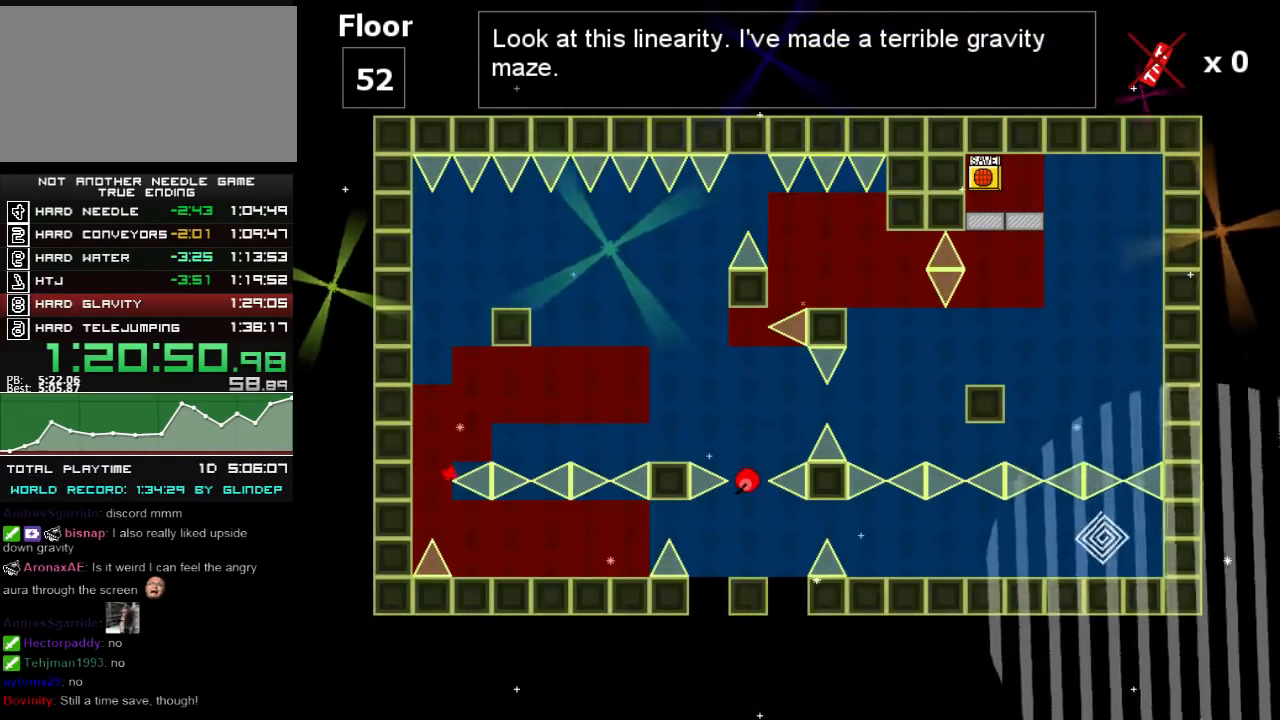
Gameplay with keyboard; each line is a JSON object with the keys held at the frame after it. "events" lists presses ("down") and releases ("up") of "down", "left", "r", "right", "shift_l", "shift_r", "up" and "z" between this image and that frame as [ms after this image, input, new state], when the widget could be followed in between. No other keys are recorded. Mouse input is not recorded.
{"keys": ["left"], "events": [[40, "shift_l", "down"], [140, "shift_l", "up"], [180, "left", "up"], [320, "r", "down"], [340, "r", "up"], [400, "left", "down"]]}
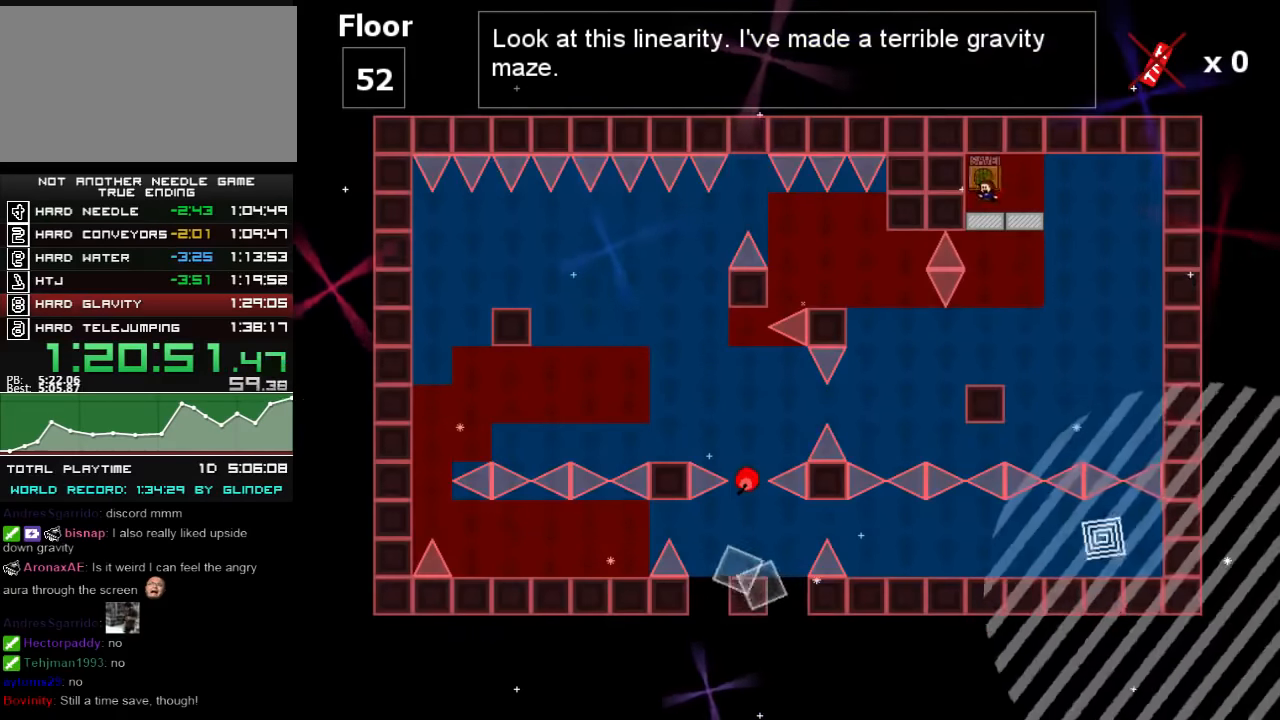
{"keys": [], "events": [[80, "left", "up"], [220, "down", "down"], [420, "down", "up"]]}
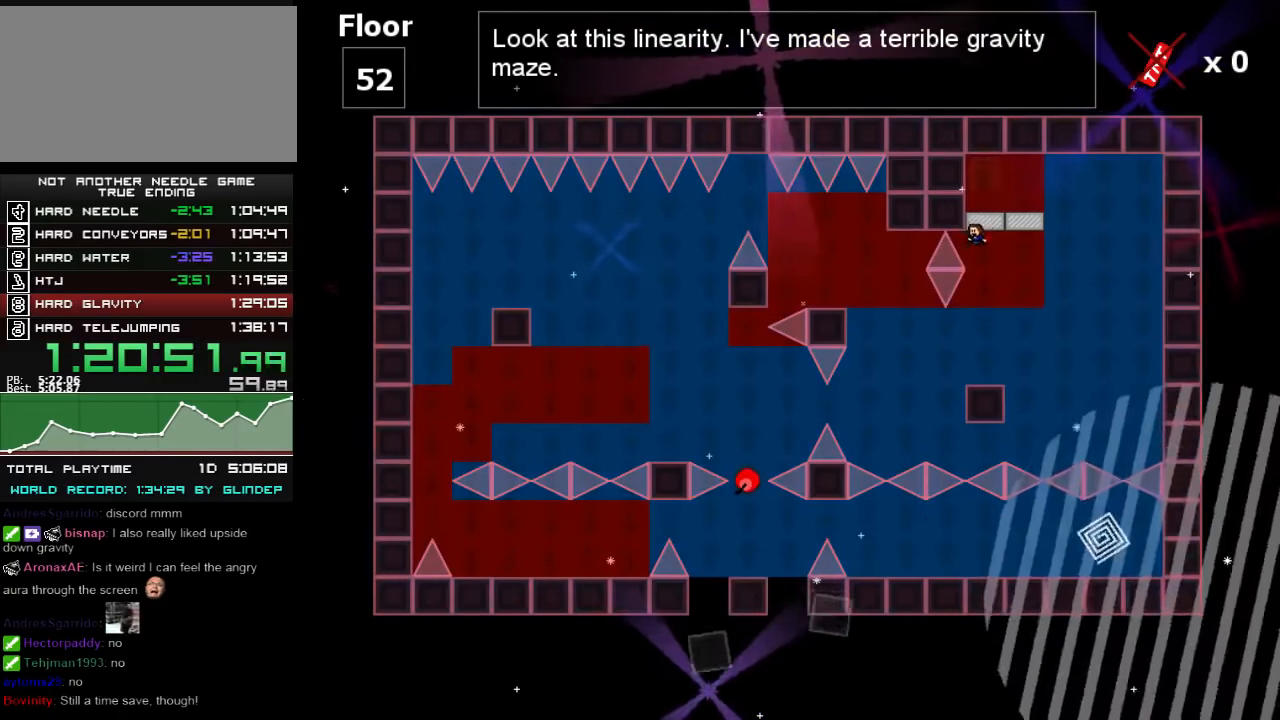
{"keys": [], "events": []}
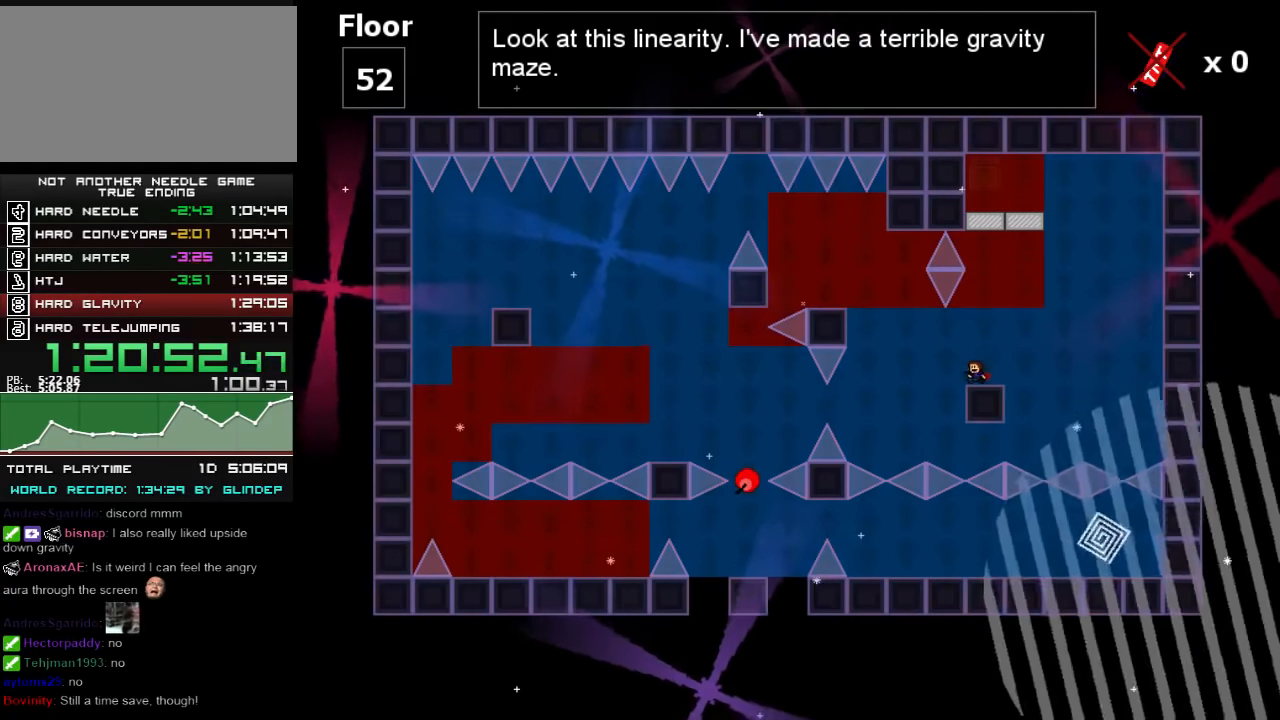
{"keys": ["left", "shift_l"], "events": [[20, "left", "down"], [20, "shift_l", "down"], [120, "shift_l", "up"], [240, "shift_l", "down"], [380, "shift_l", "up"], [420, "shift_l", "down"]]}
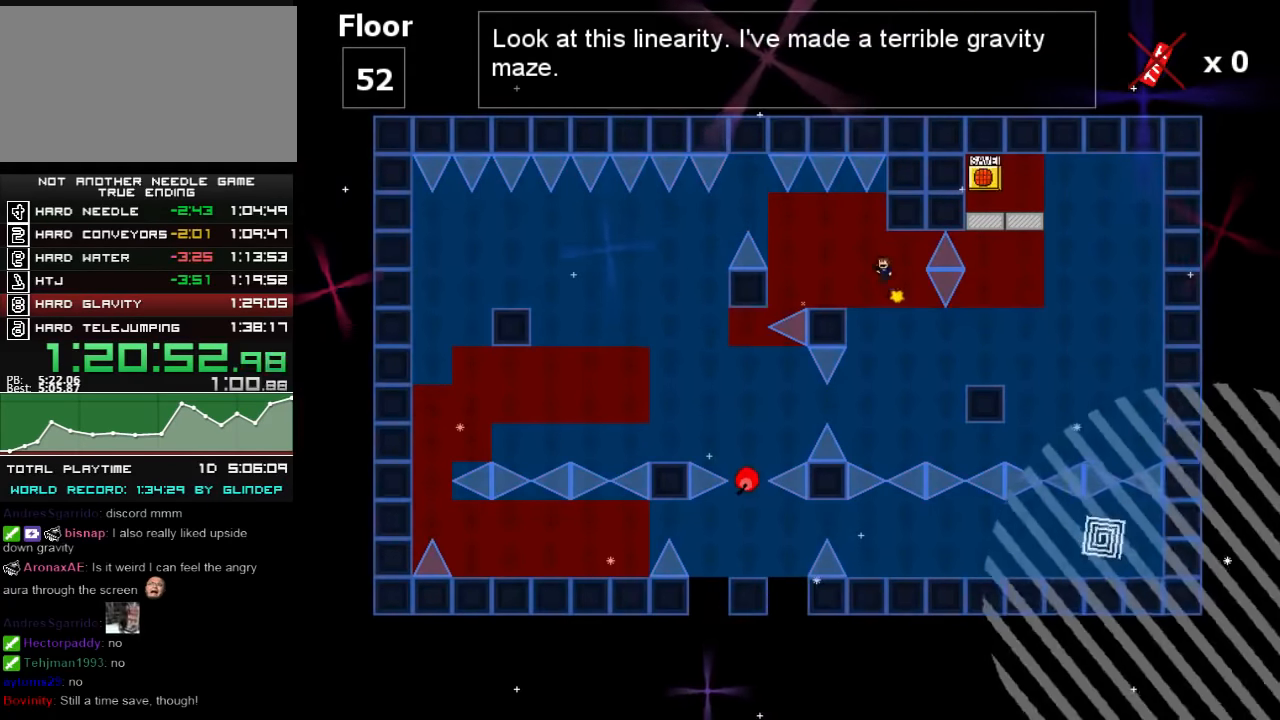
{"keys": [], "events": [[40, "shift_l", "up"], [340, "left", "up"]]}
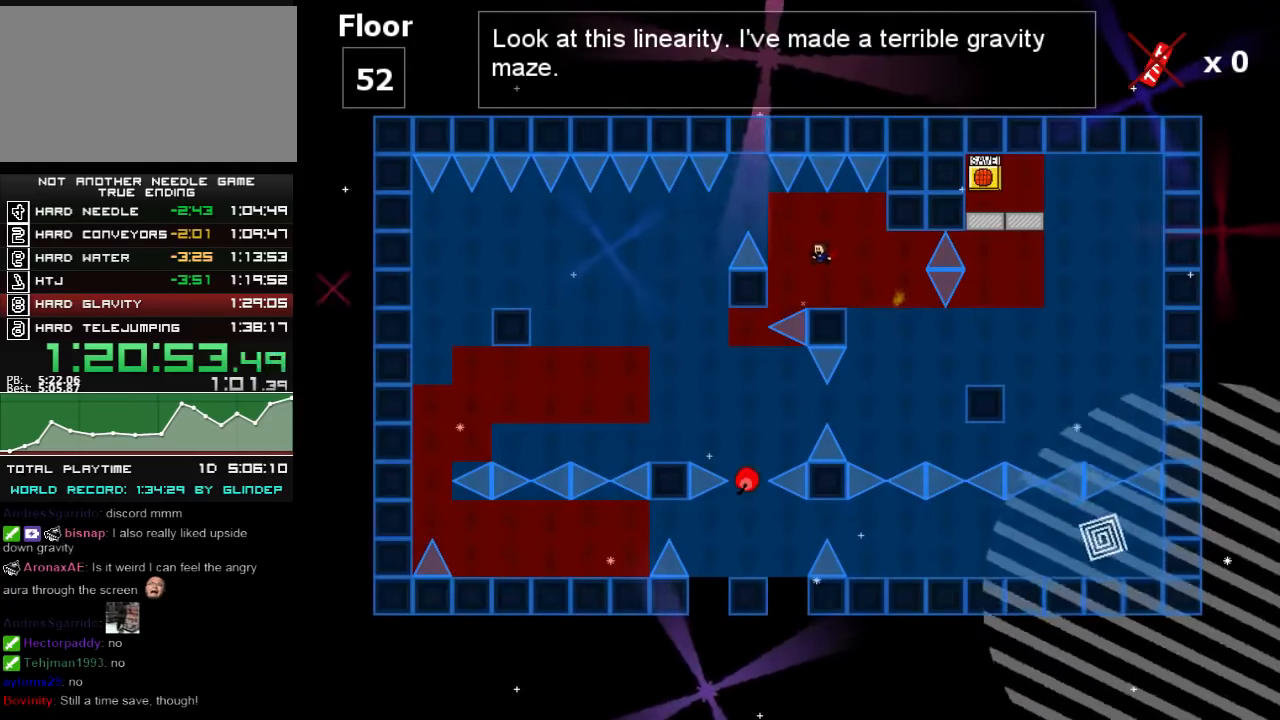
{"keys": ["left", "shift_l"], "events": [[200, "left", "down"], [240, "shift_l", "down"]]}
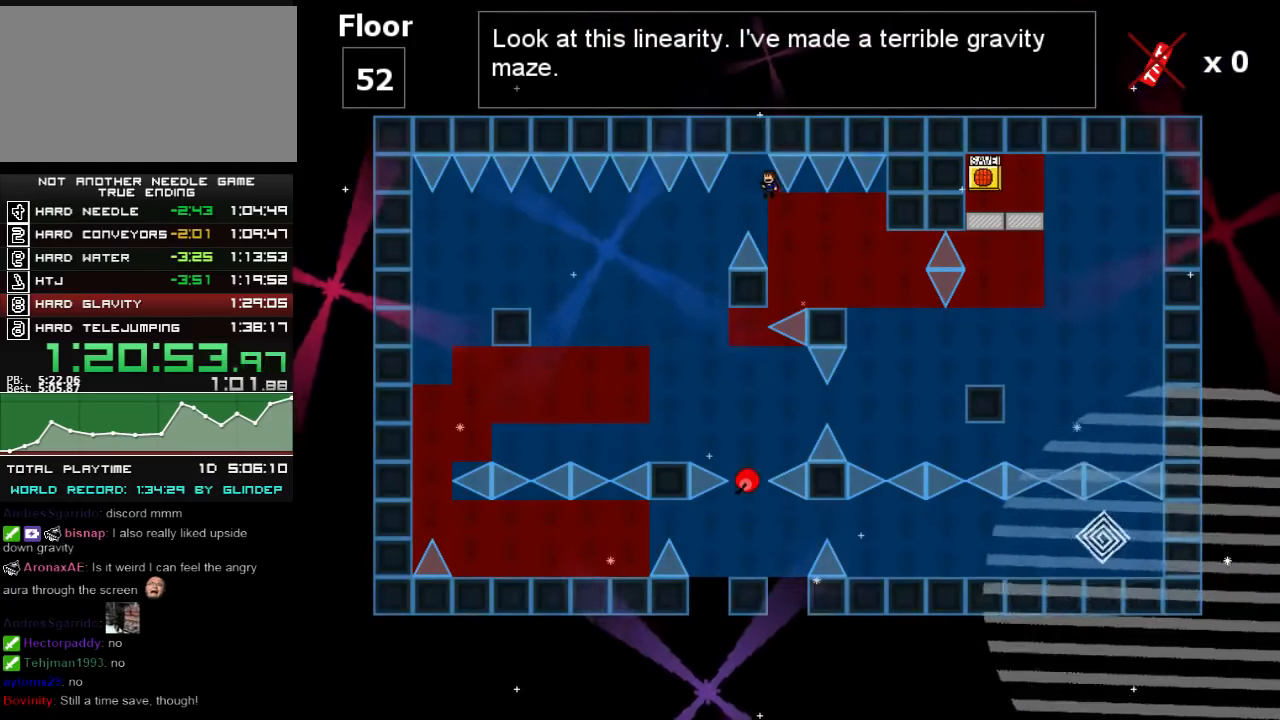
{"keys": ["left"], "events": [[100, "shift_l", "up"], [180, "left", "up"], [240, "left", "down"], [340, "left", "up"], [380, "left", "down"]]}
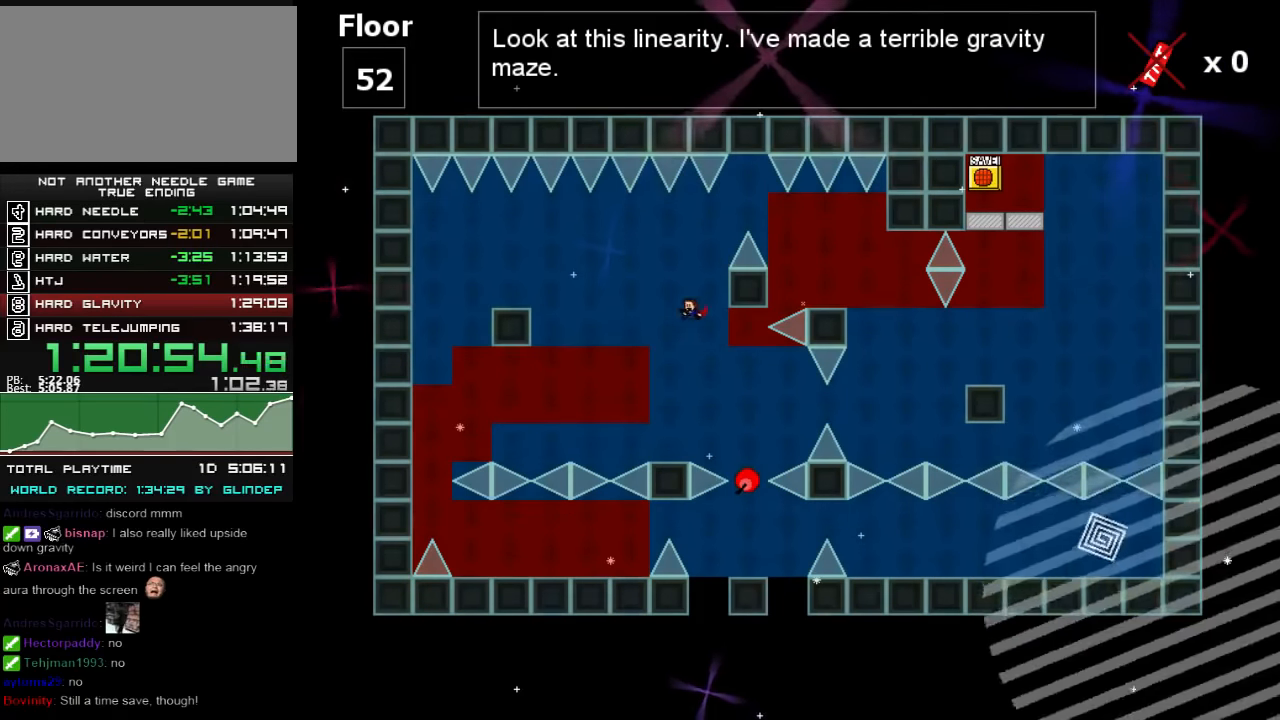
{"keys": ["left", "shift_l"], "events": [[140, "left", "up"], [240, "left", "down"], [280, "shift_l", "down"]]}
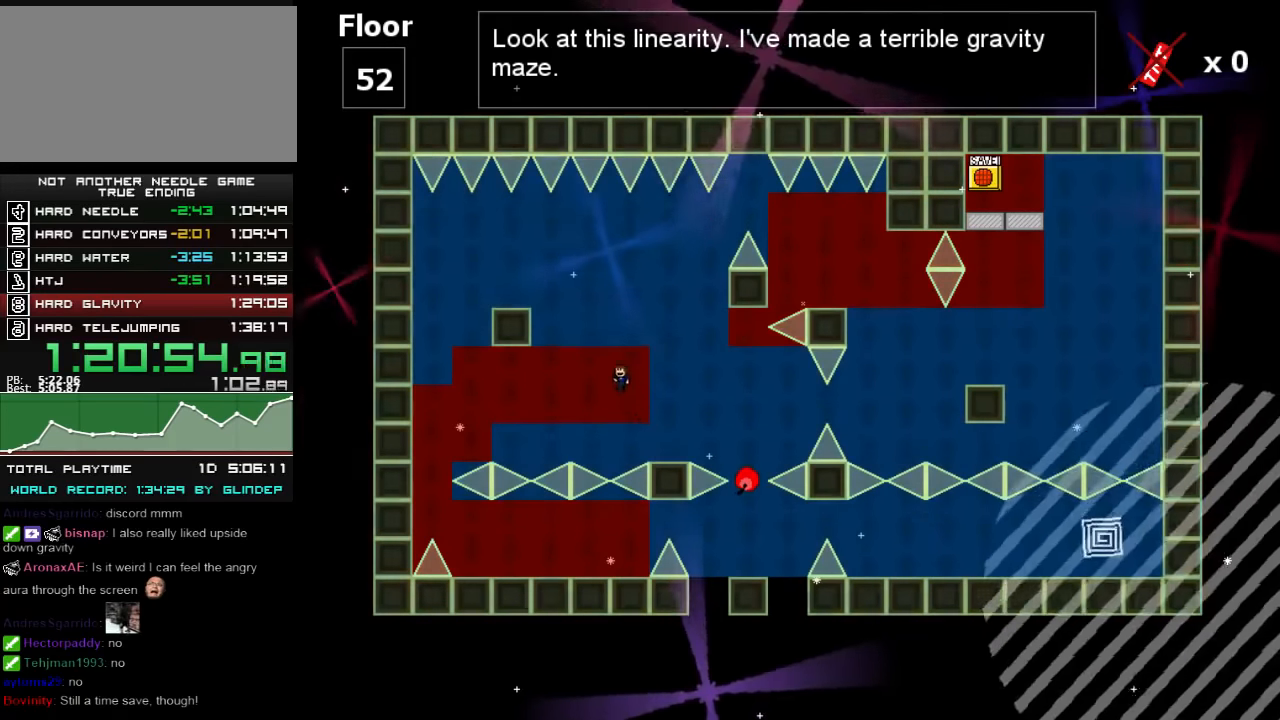
{"keys": ["left"], "events": [[120, "shift_l", "up"]]}
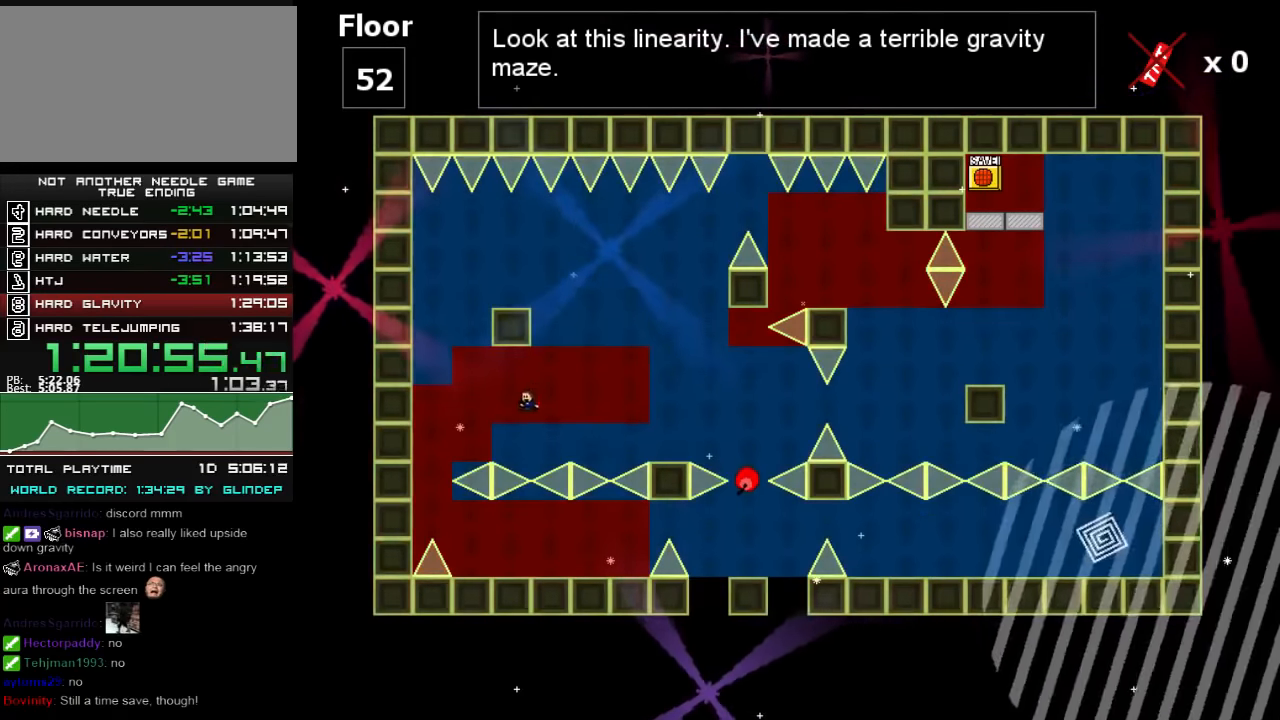
{"keys": ["left"], "events": [[240, "left", "up"], [480, "left", "down"]]}
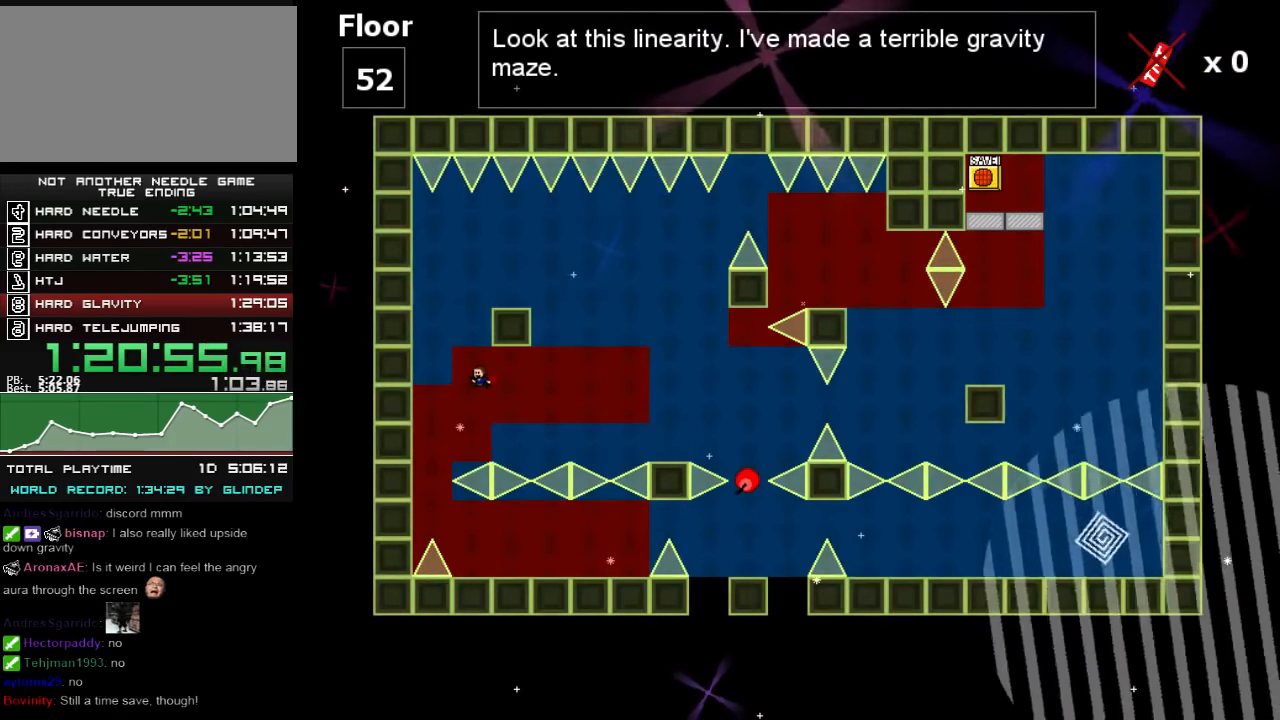
{"keys": [], "events": [[320, "left", "up"]]}
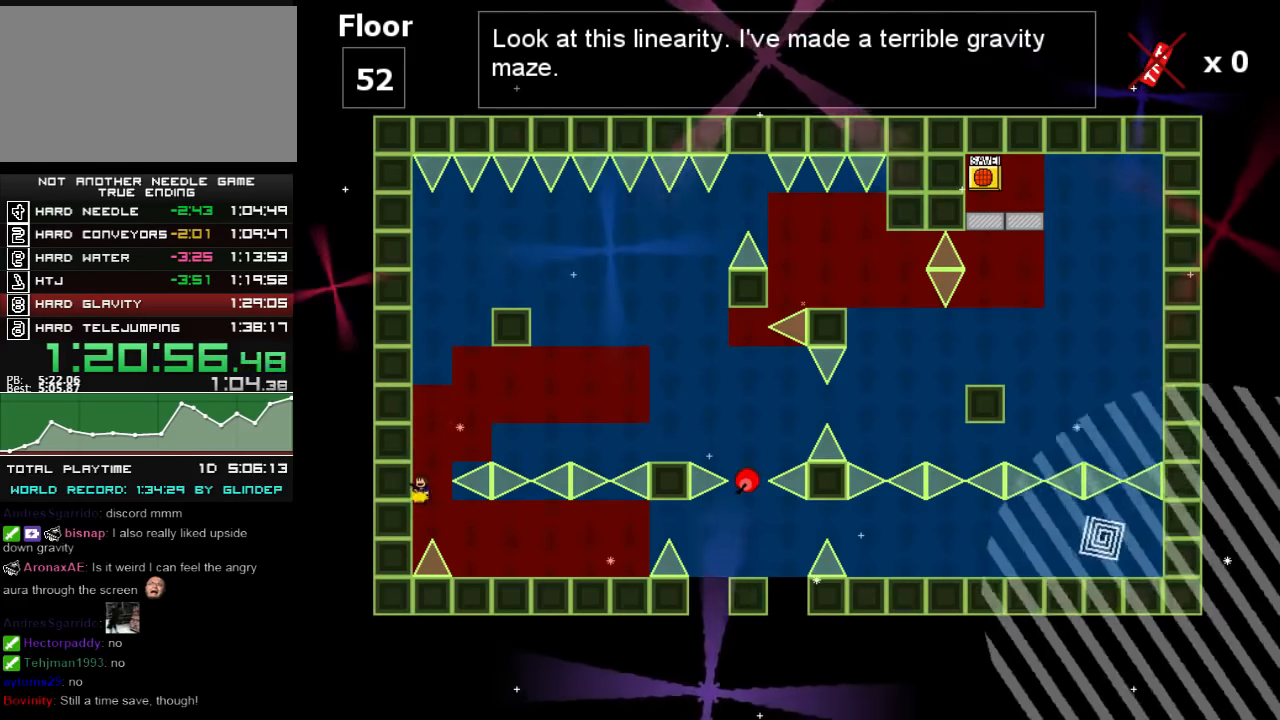
{"keys": [], "events": []}
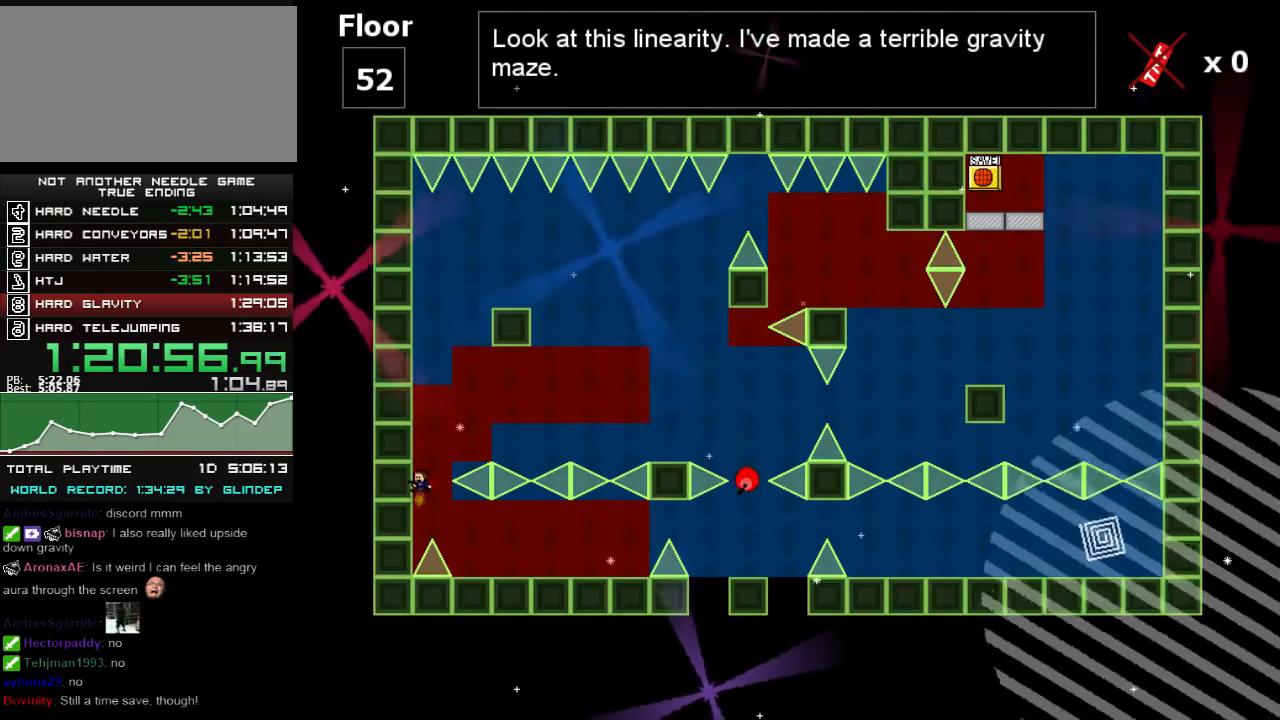
{"keys": ["right"], "events": [[20, "right", "down"]]}
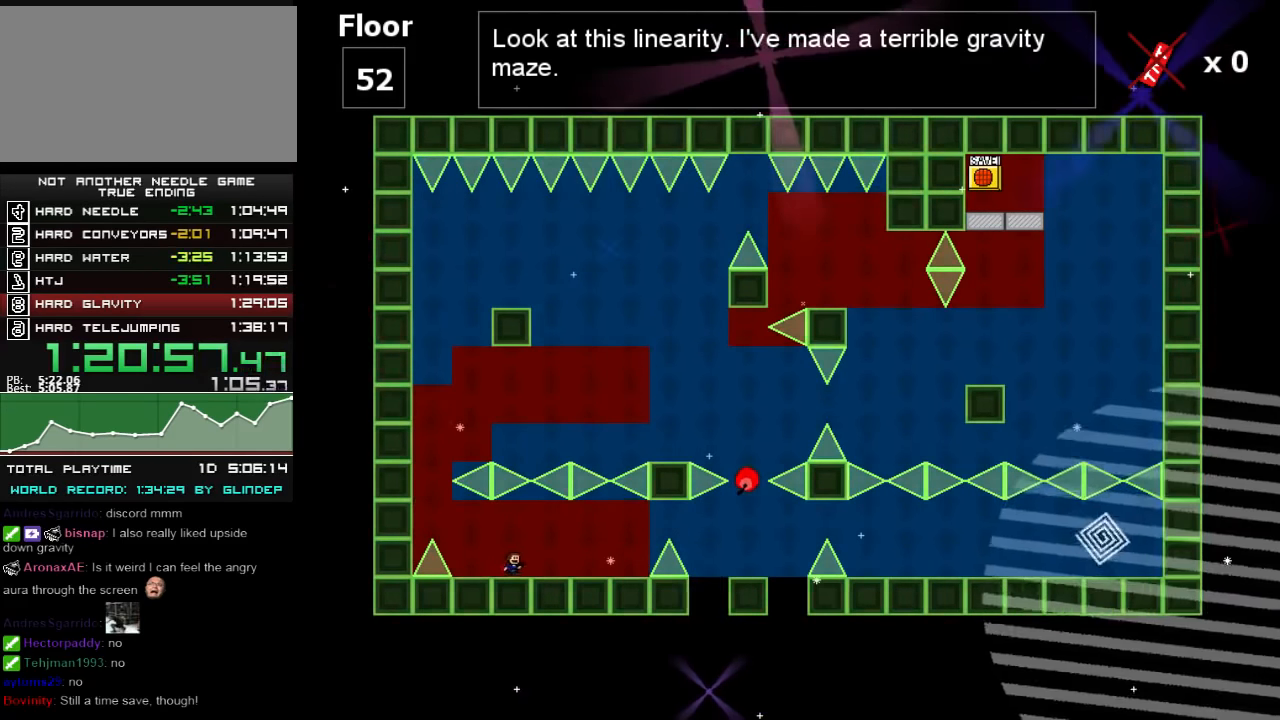
{"keys": ["right"], "events": []}
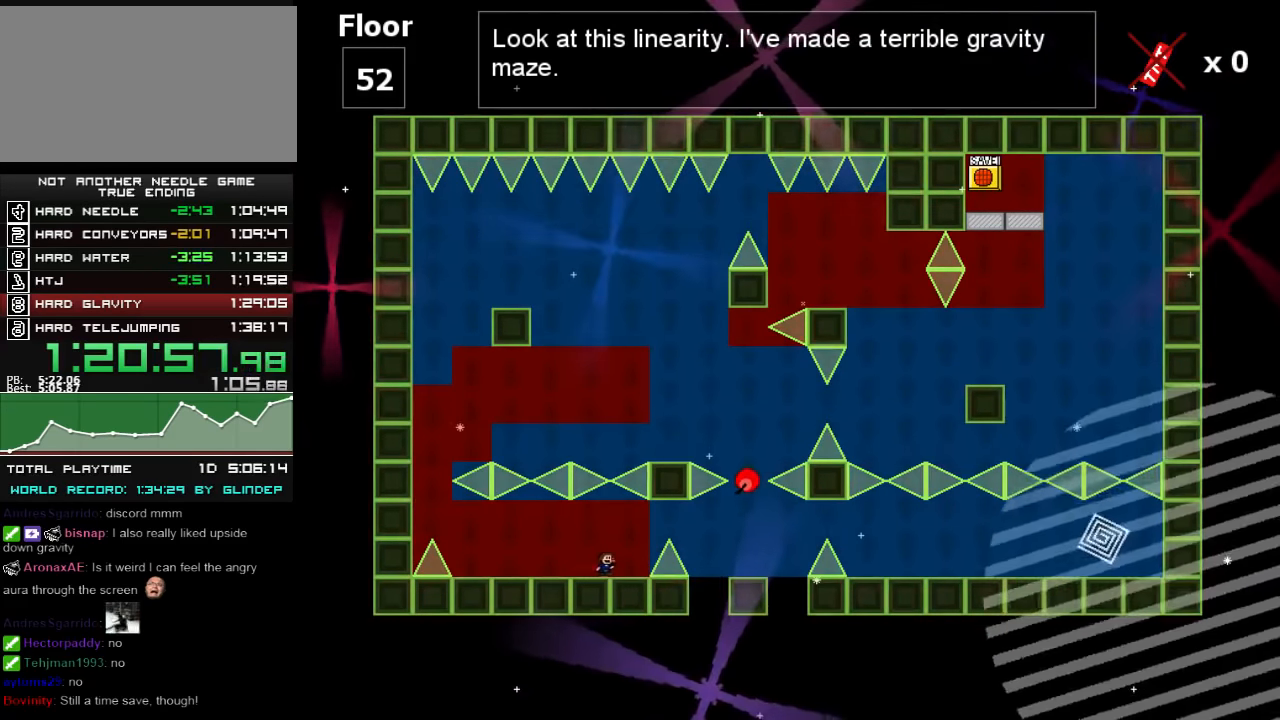
{"keys": ["right"], "events": [[200, "shift_l", "down"], [320, "shift_l", "up"], [380, "shift_l", "down"], [480, "shift_l", "up"]]}
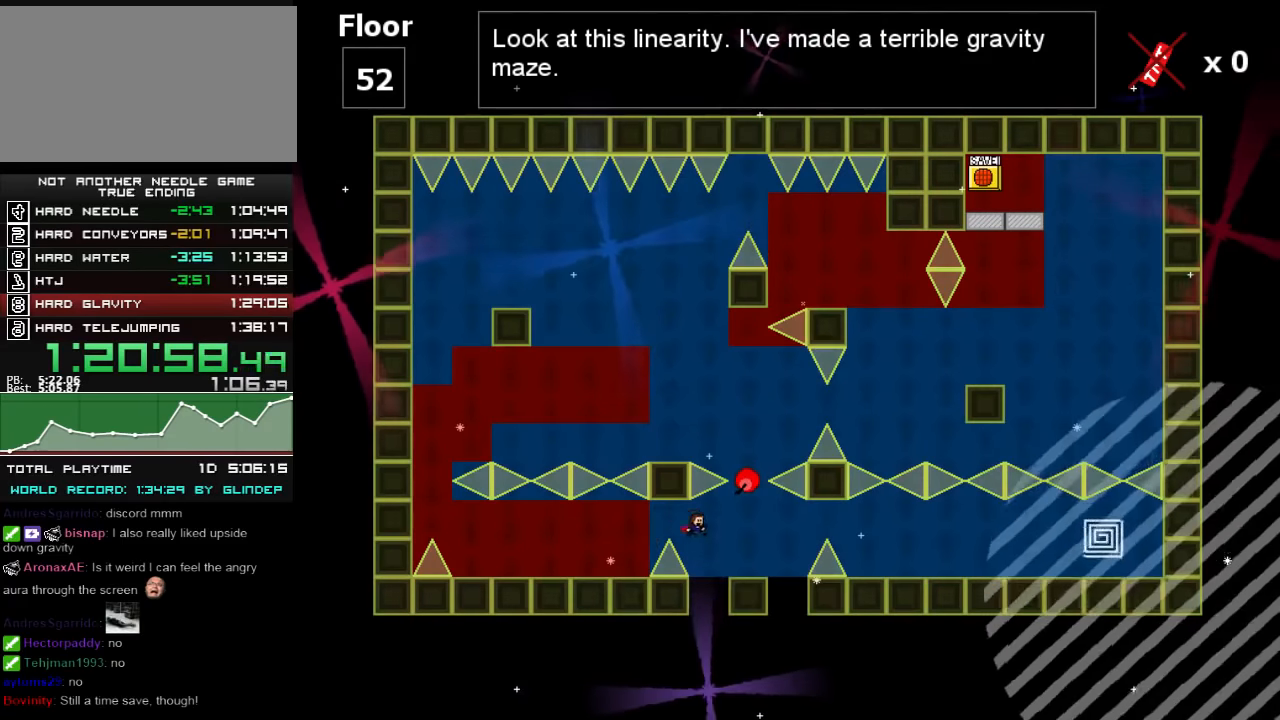
{"keys": [], "events": [[140, "shift_l", "down"], [280, "right", "up"], [280, "shift_l", "up"]]}
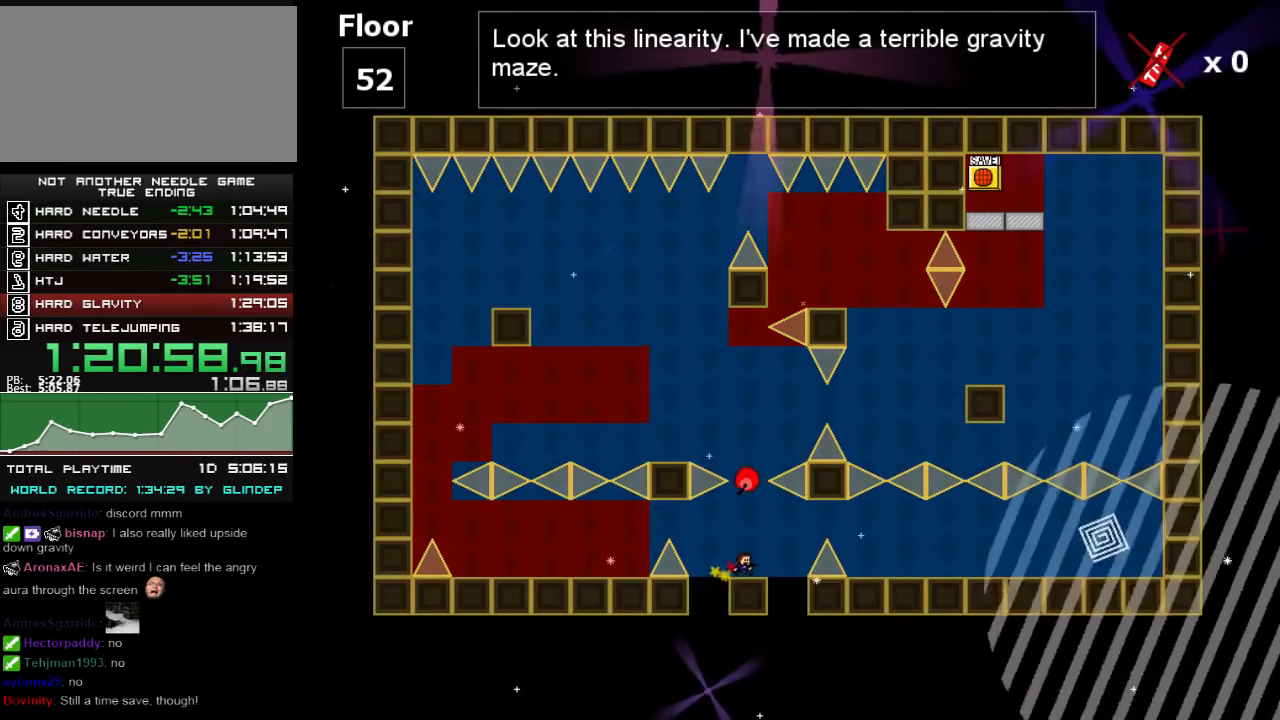
{"keys": ["right", "shift_l"], "events": [[40, "right", "down"], [120, "shift_l", "down"], [180, "shift_l", "up"], [380, "shift_l", "down"]]}
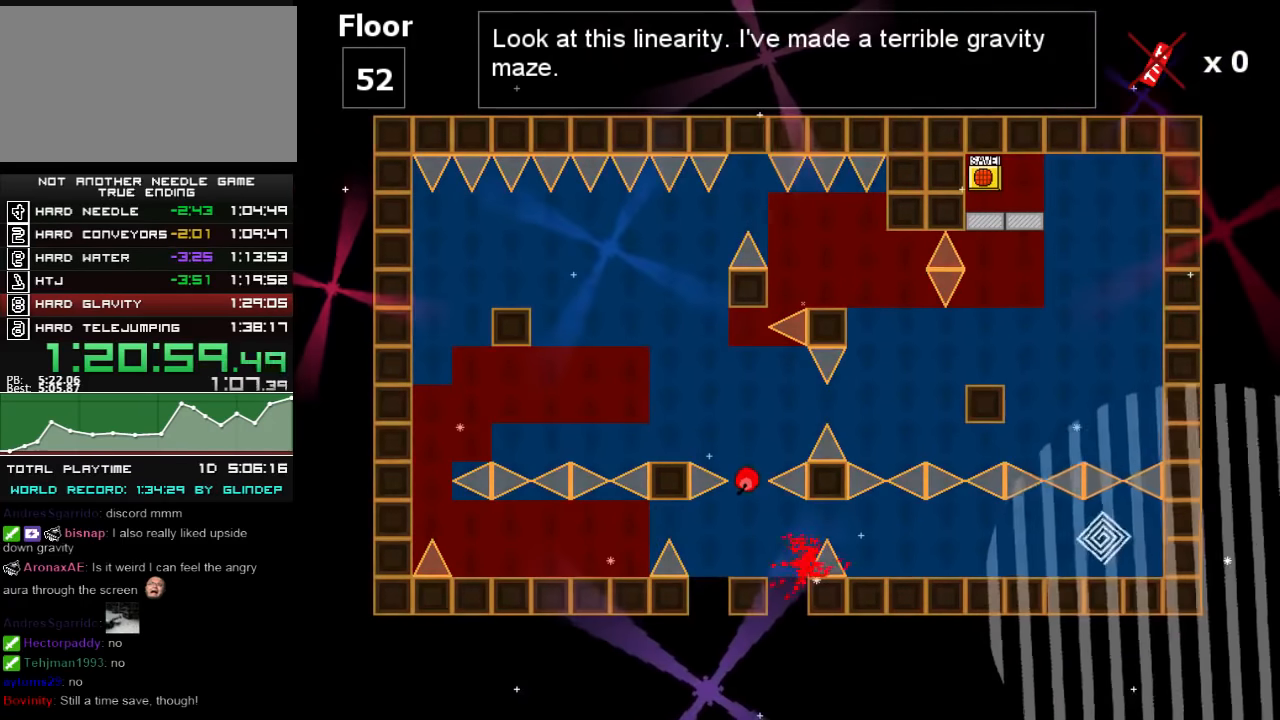
{"keys": ["left"], "events": [[80, "shift_l", "up"], [140, "right", "up"], [220, "r", "down"], [240, "r", "up"], [400, "left", "down"]]}
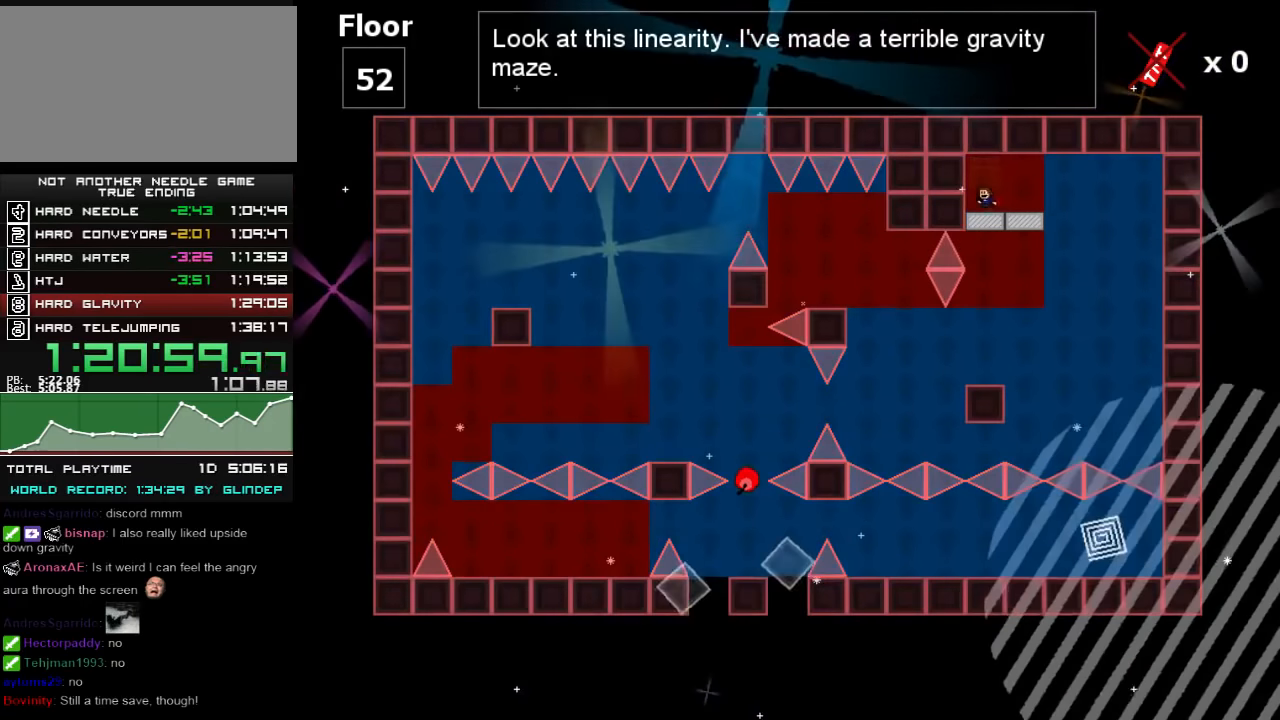
{"keys": [], "events": [[20, "down", "down"], [40, "left", "up"], [180, "down", "up"]]}
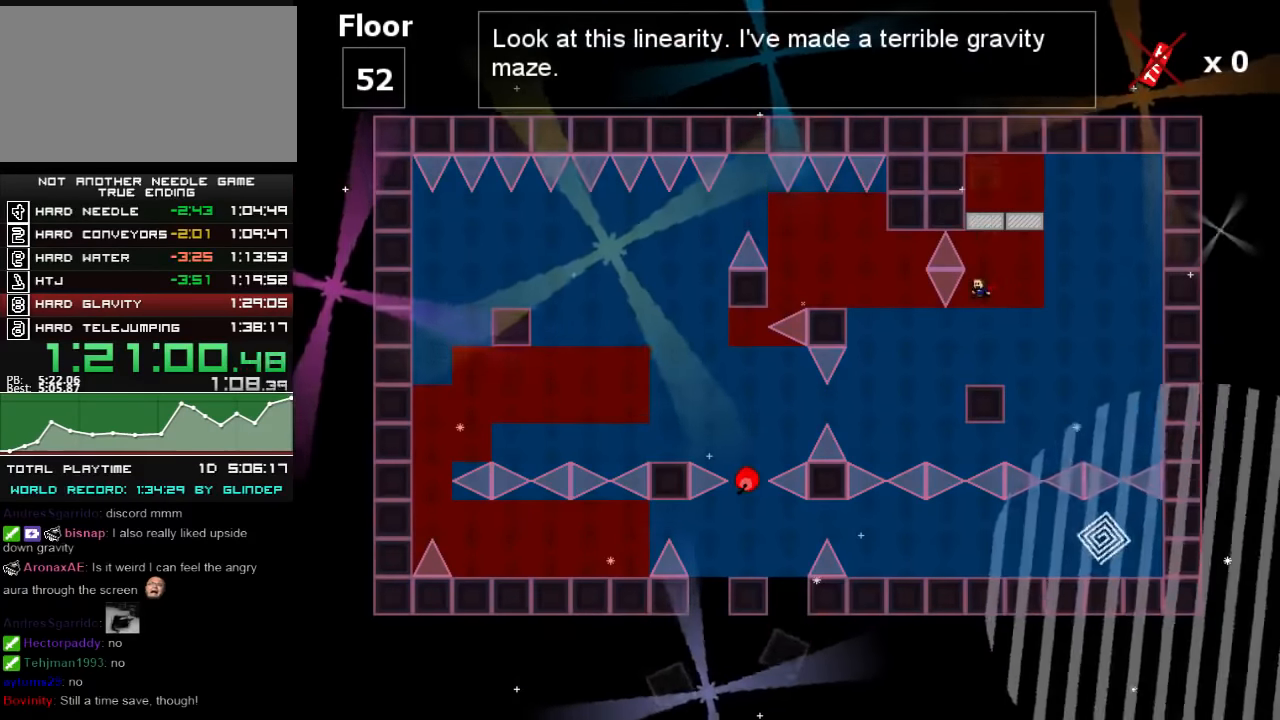
{"keys": ["left"], "events": [[320, "left", "down"], [340, "shift_l", "down"], [420, "shift_l", "up"]]}
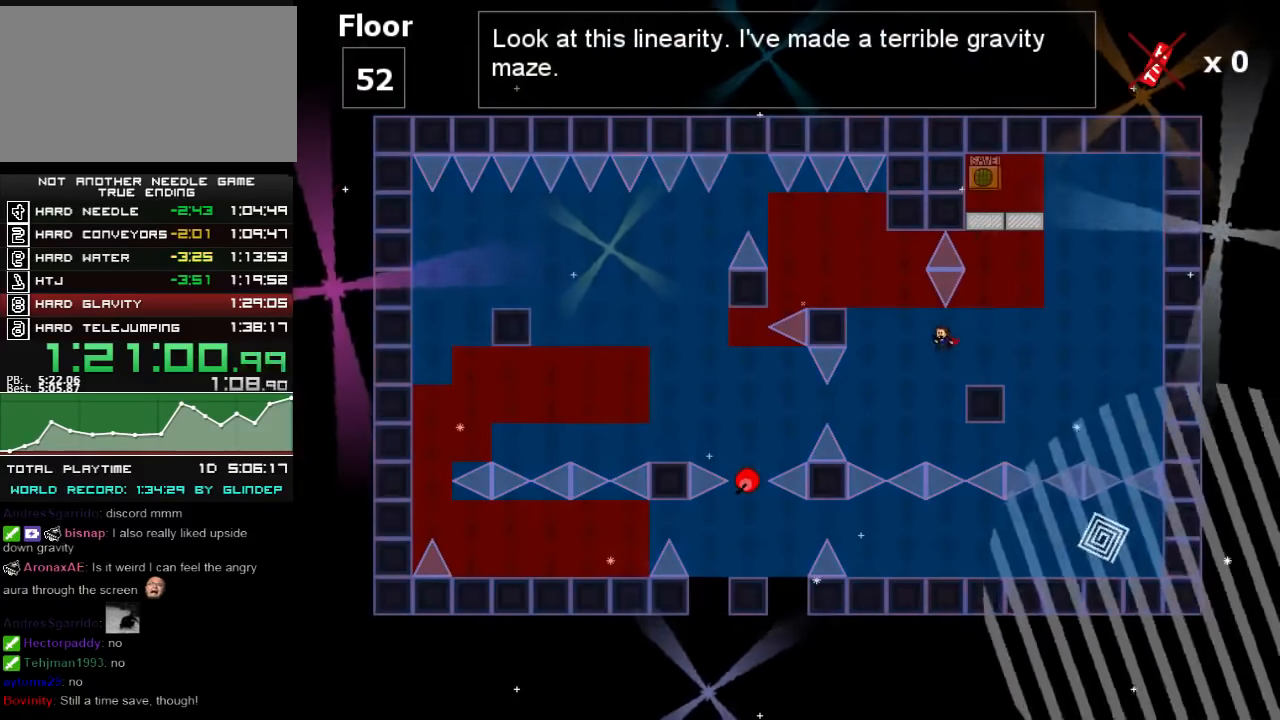
{"keys": ["left"], "events": [[40, "shift_l", "down"], [180, "shift_l", "up"], [240, "shift_l", "down"], [380, "shift_l", "up"]]}
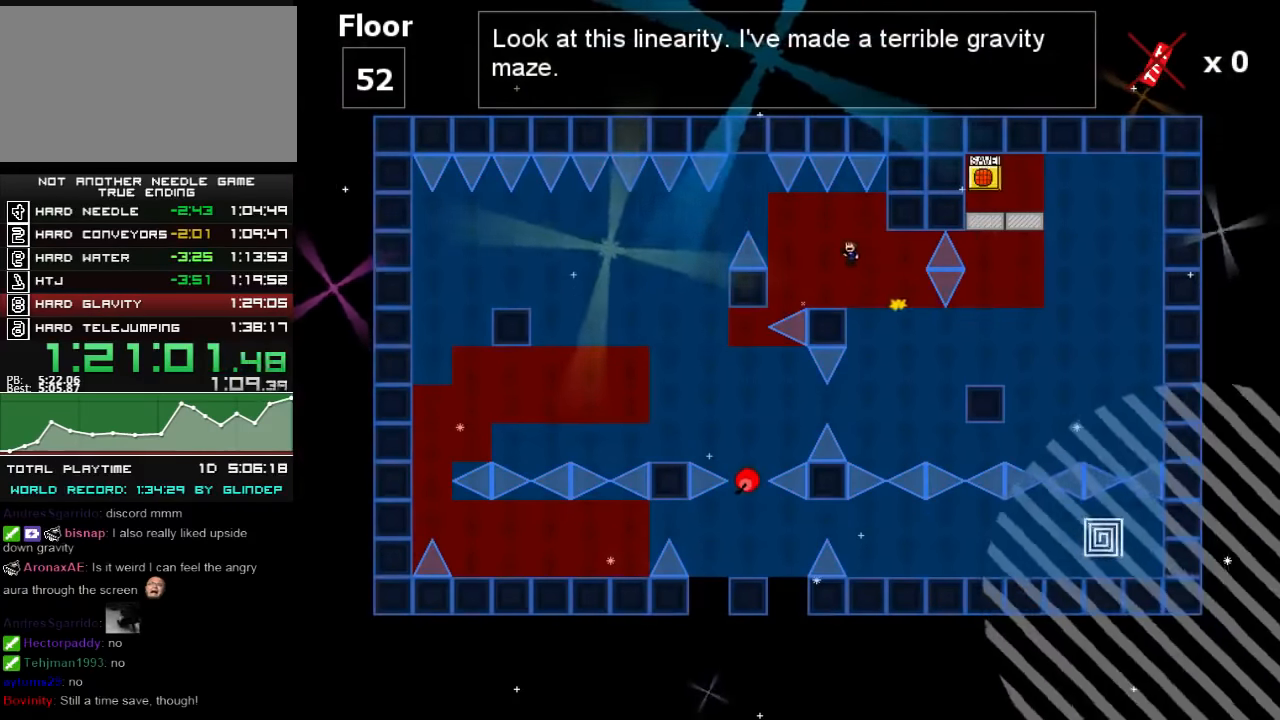
{"keys": [], "events": [[140, "left", "up"]]}
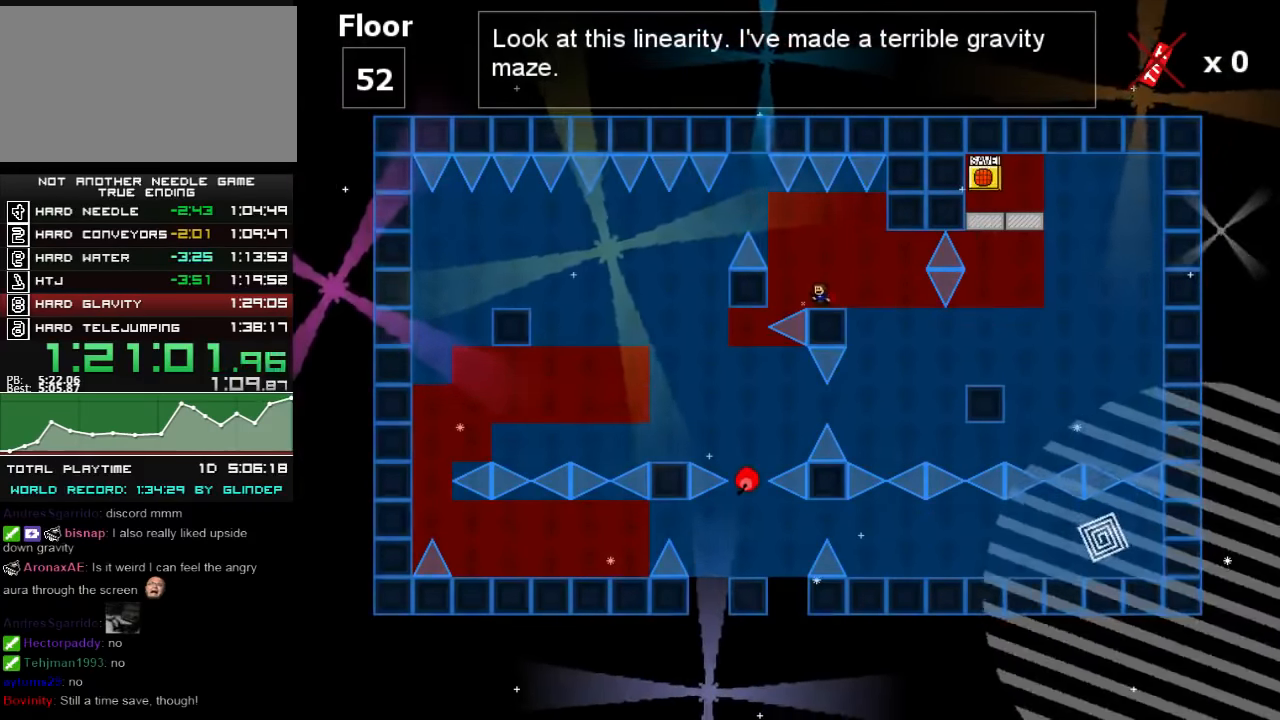
{"keys": ["left"], "events": [[20, "left", "down"], [20, "shift_l", "down"], [280, "shift_l", "up"]]}
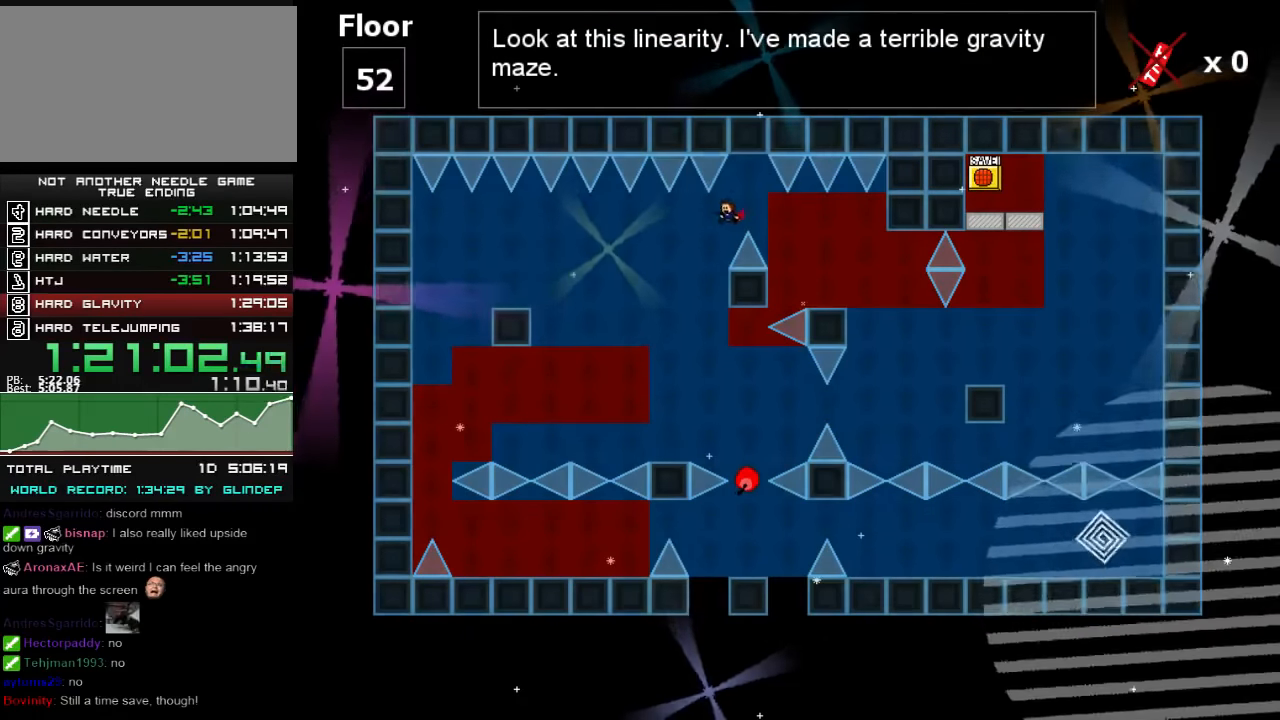
{"keys": ["left"], "events": [[320, "left", "up"], [440, "left", "down"]]}
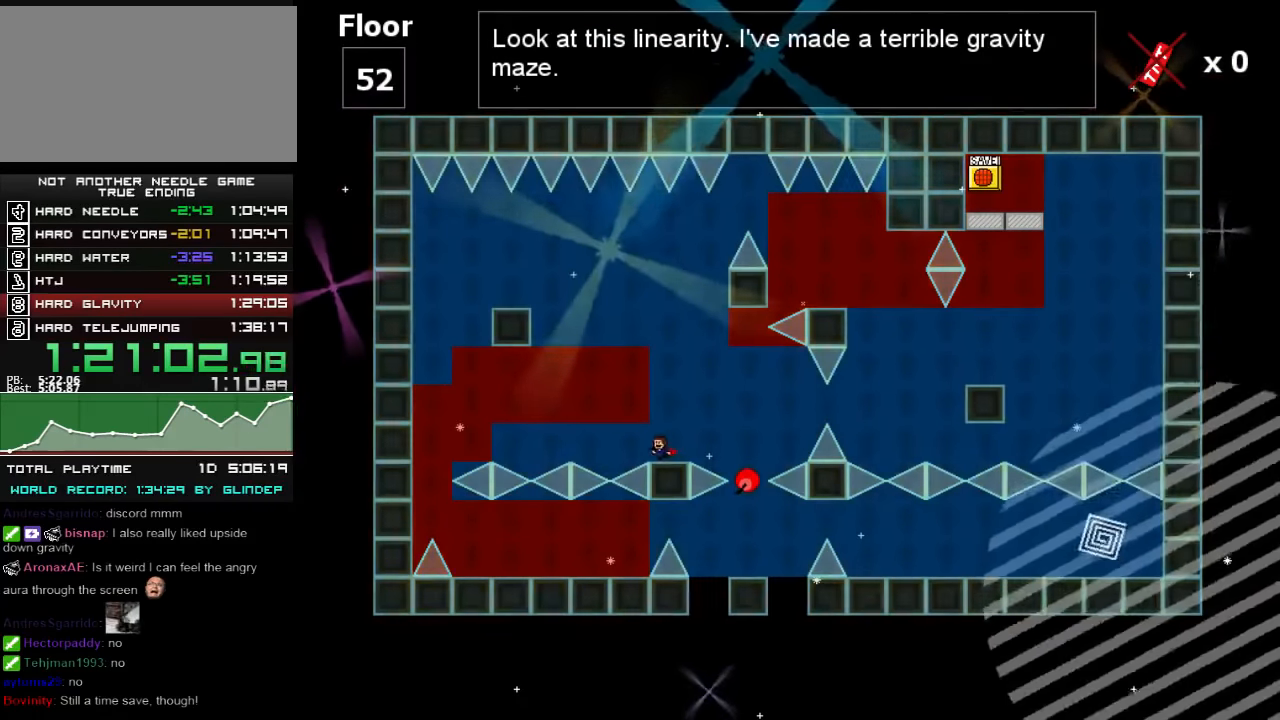
{"keys": ["left"], "events": [[20, "shift_l", "down"], [240, "shift_l", "up"]]}
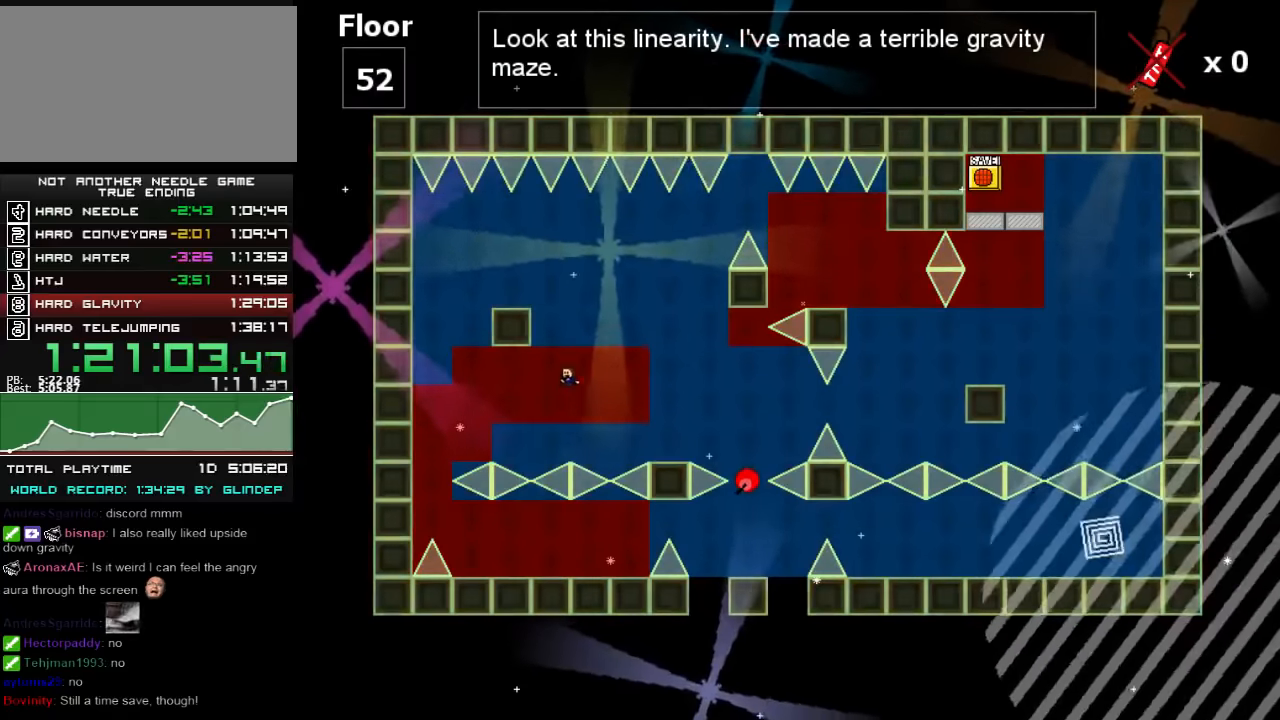
{"keys": ["left"], "events": []}
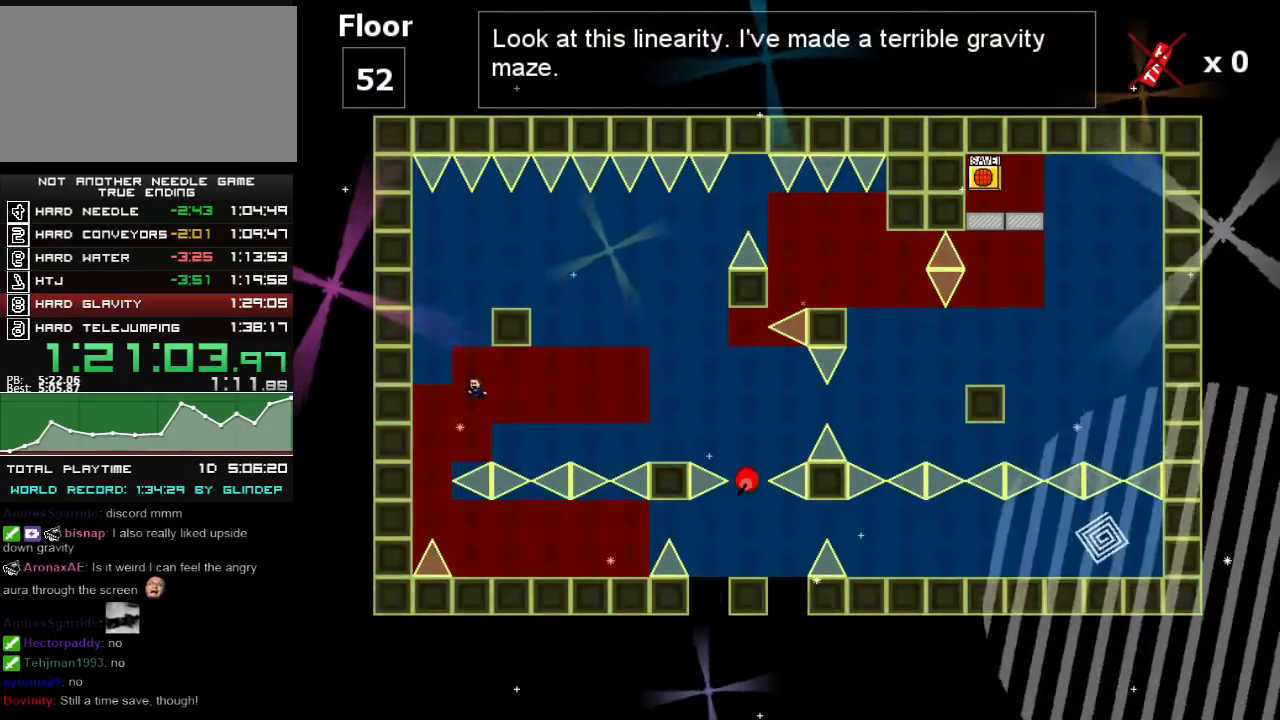
{"keys": [], "events": [[280, "left", "up"], [380, "shift_l", "down"], [420, "shift_l", "up"]]}
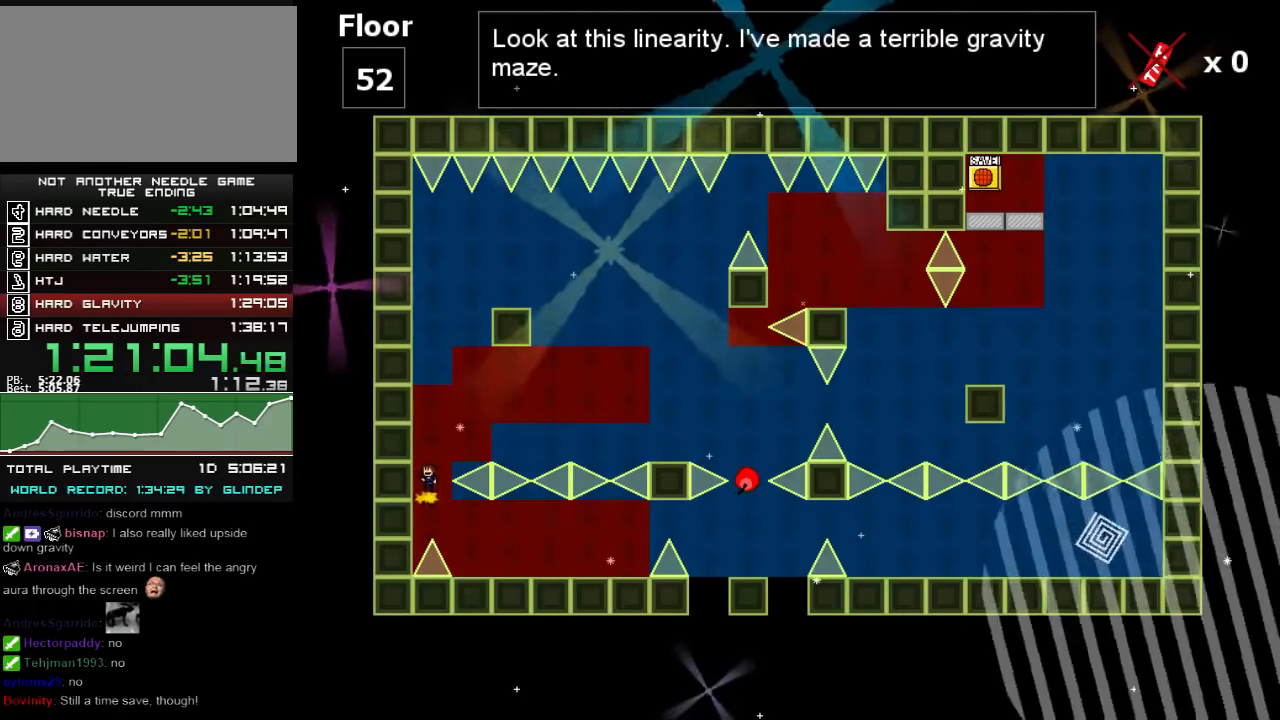
{"keys": ["right"], "events": [[480, "right", "down"]]}
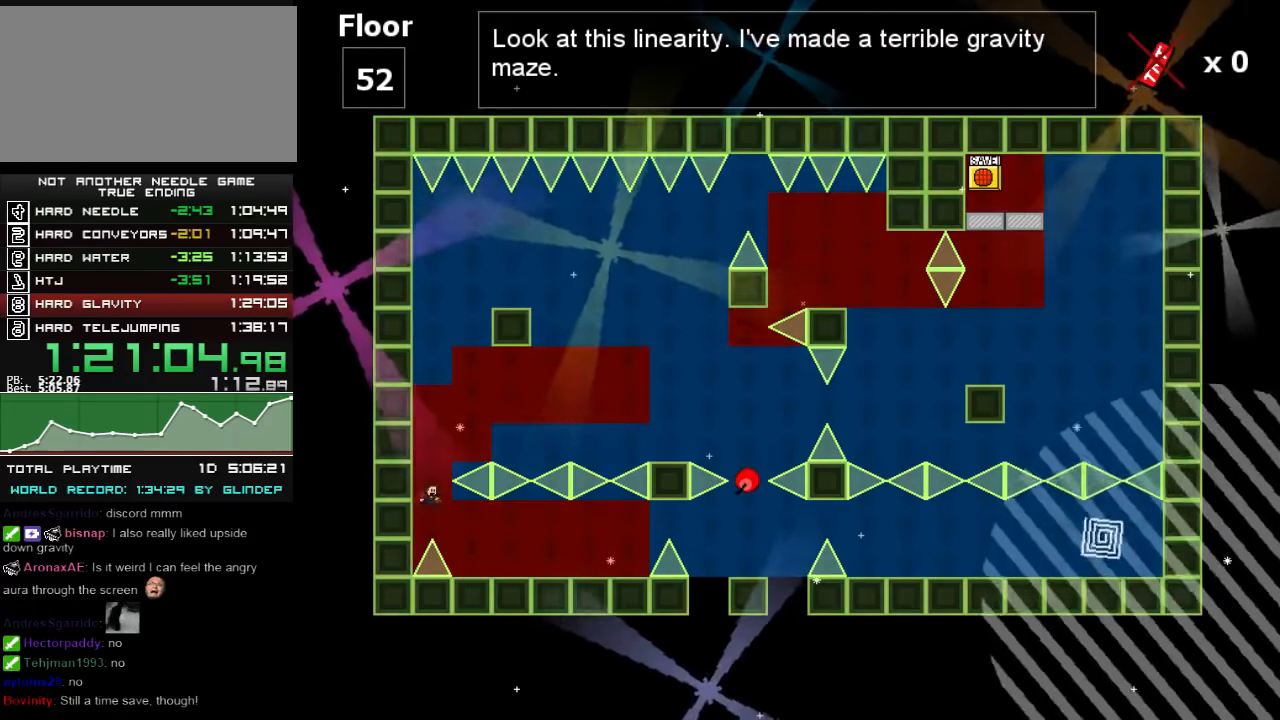
{"keys": ["right"], "events": []}
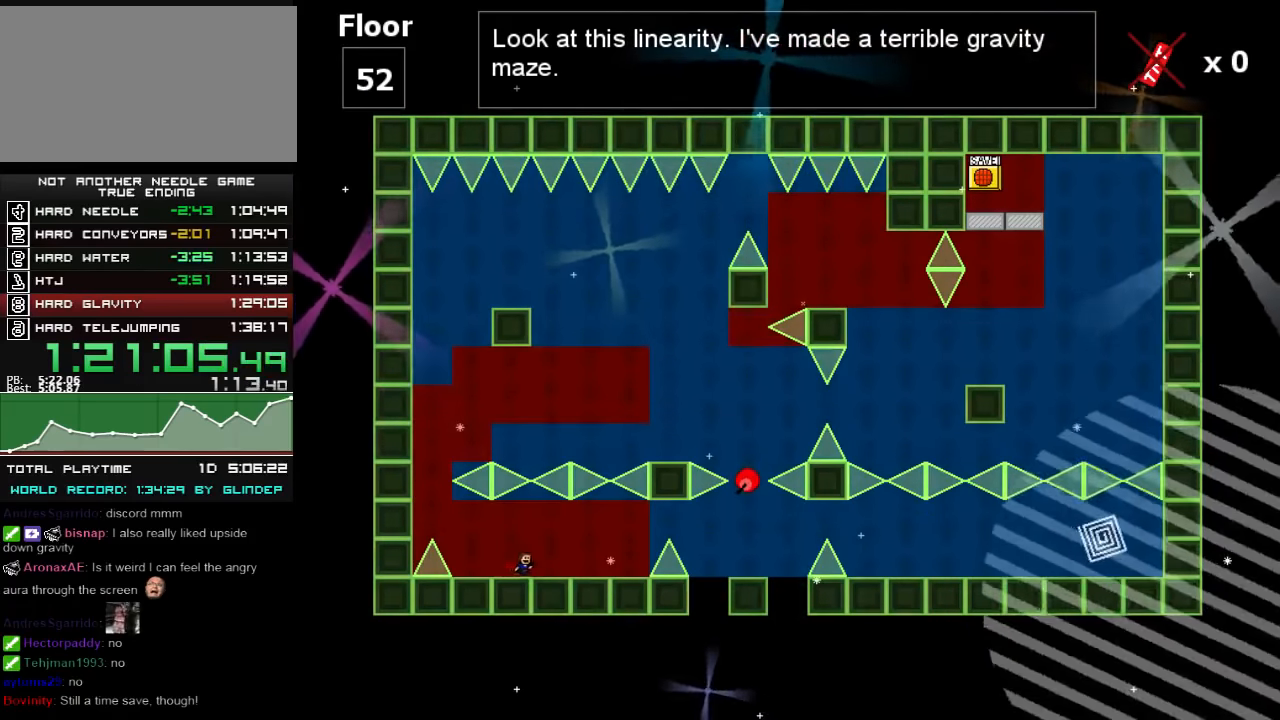
{"keys": ["right"], "events": []}
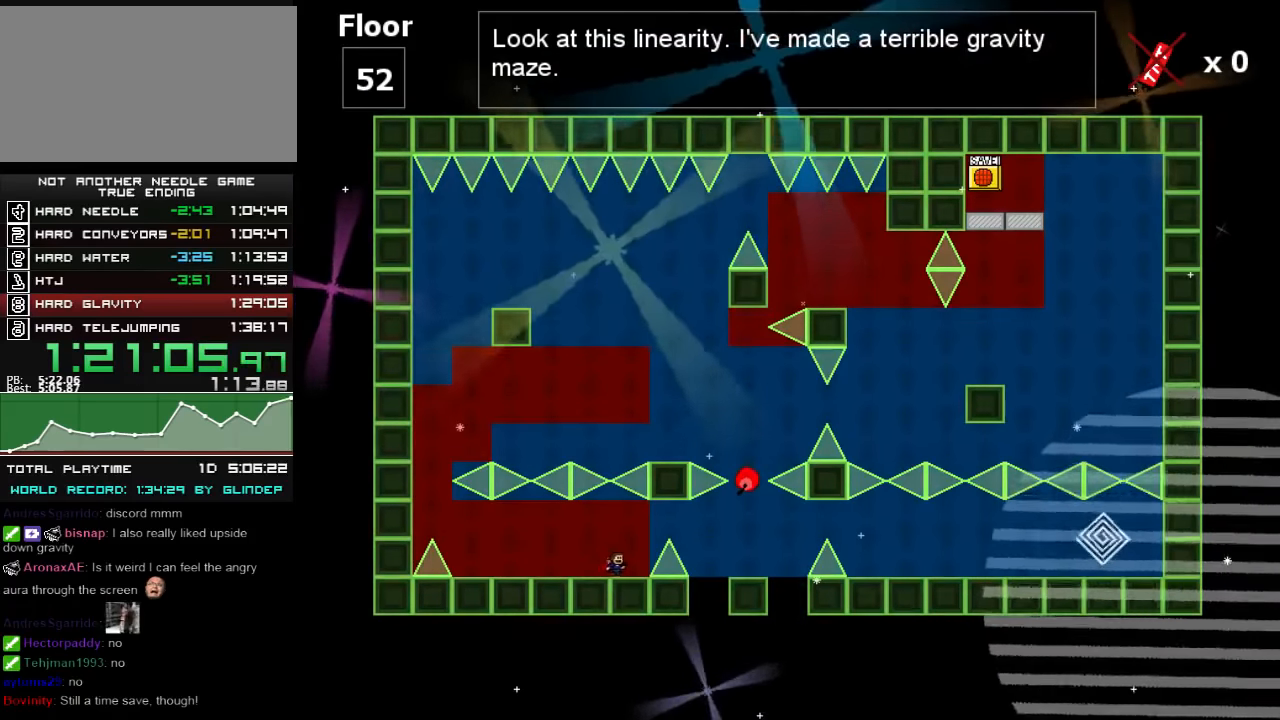
{"keys": ["right"], "events": [[120, "shift_l", "down"], [240, "shift_l", "up"], [320, "shift_l", "down"], [420, "shift_l", "up"]]}